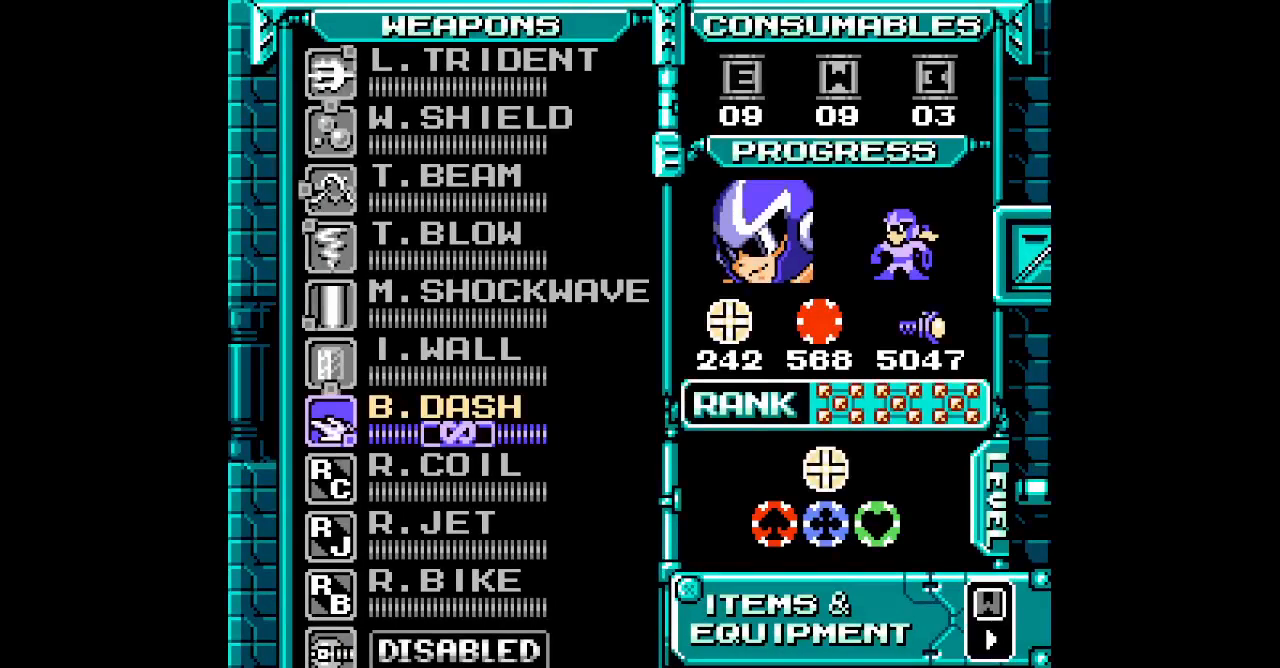
Gameplay with a controller (PlayStation layout); each line is a JSON object with the inputs held at the frame after it (dt_ms = milliseconds from this image to that frame). "events" lists button and stick changes between this image and that frame as [ms after this image, input, new state], when the widget could be followed in between. Not read: DPAD_LEFT DPAD_RIGHT GUIDE HOME L2 R2 R3 left_stick right_stick.
{"dt_ms": 500, "buttons": [], "events": []}
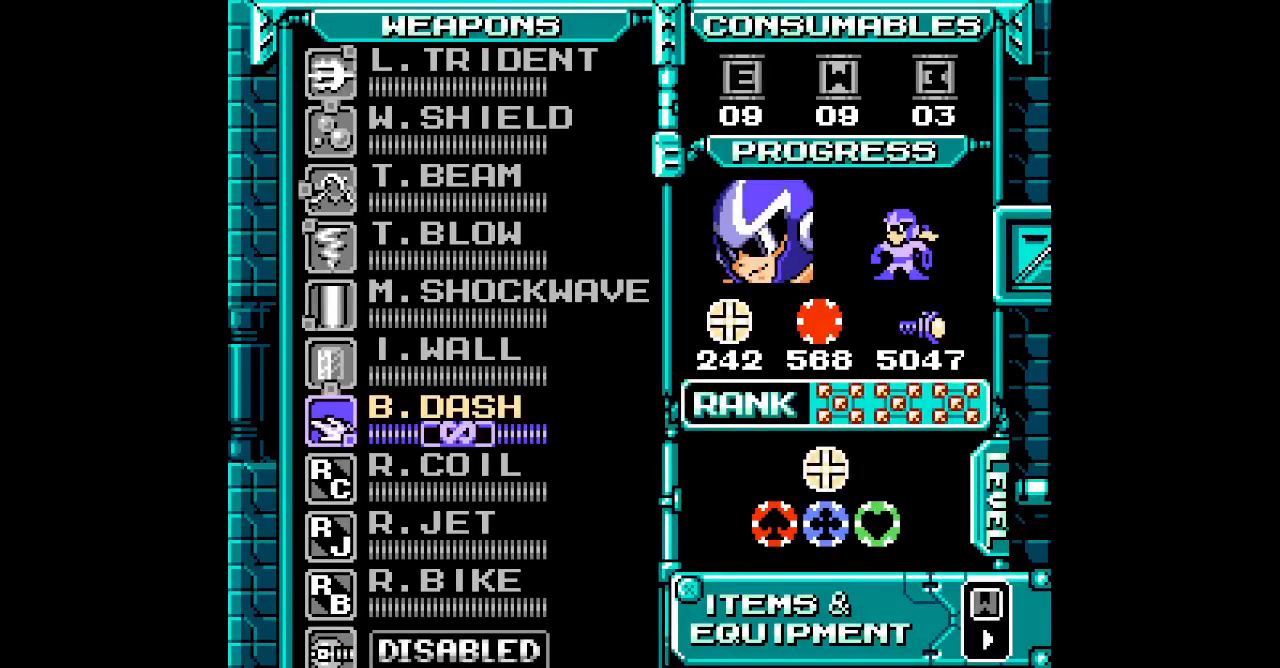
{"dt_ms": 500, "buttons": []}
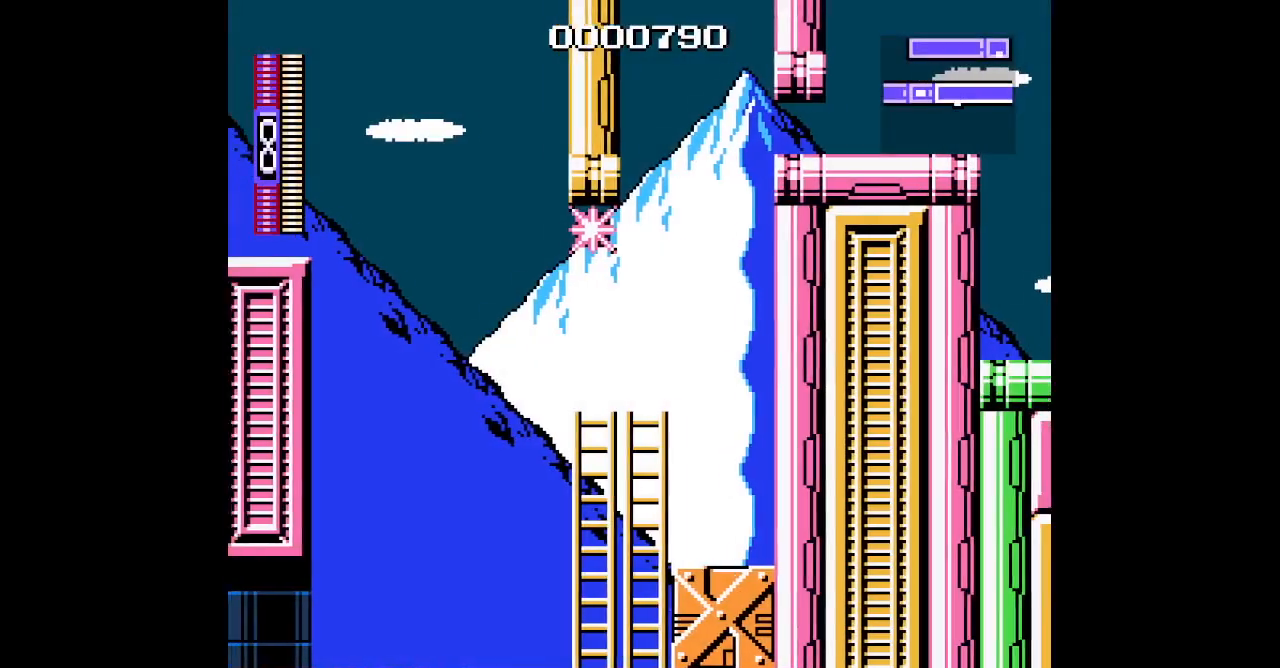
{"dt_ms": 500, "buttons": [], "events": []}
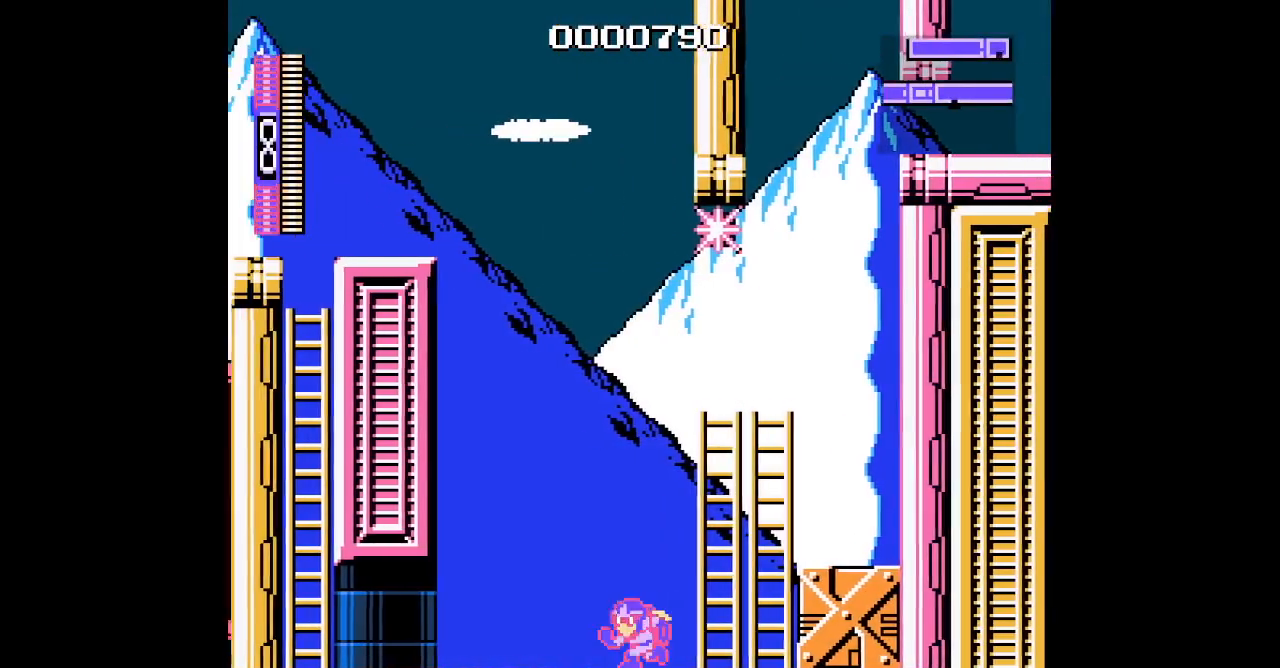
{"dt_ms": 500, "buttons": [], "events": [[217, "L3", "down"], [333, "L3", "up"]]}
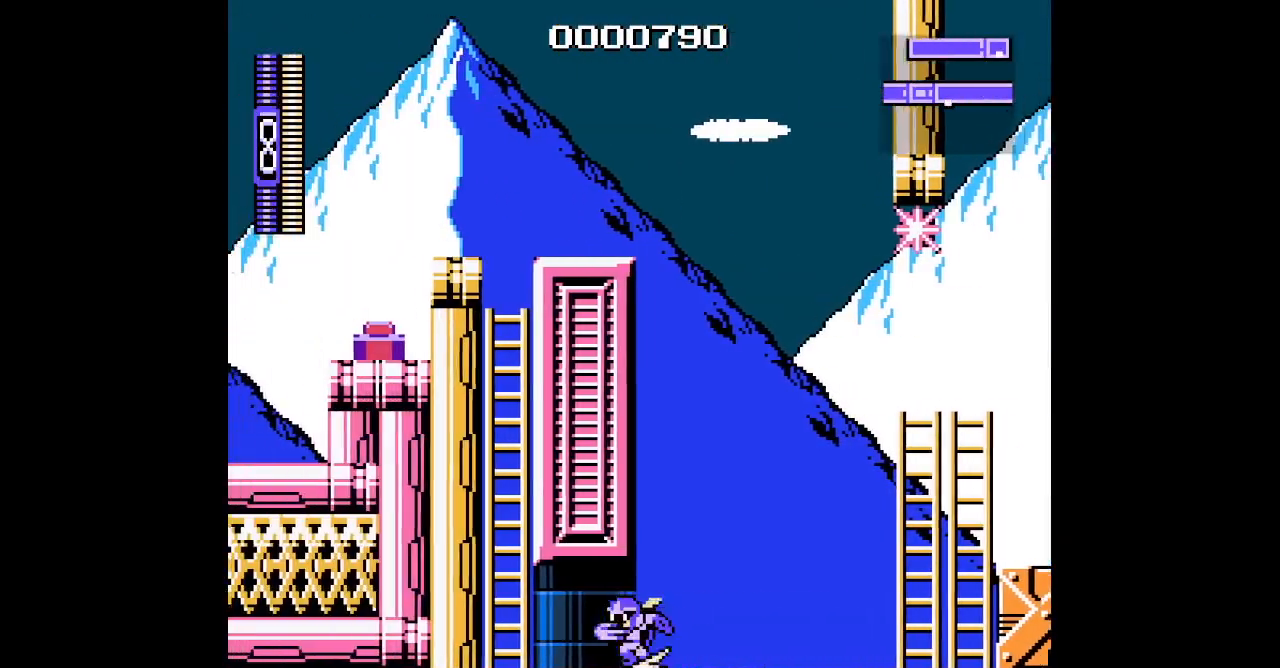
{"dt_ms": 500, "buttons": ["DPAD_UP"], "events": [[383, "DPAD_UP", "down"]]}
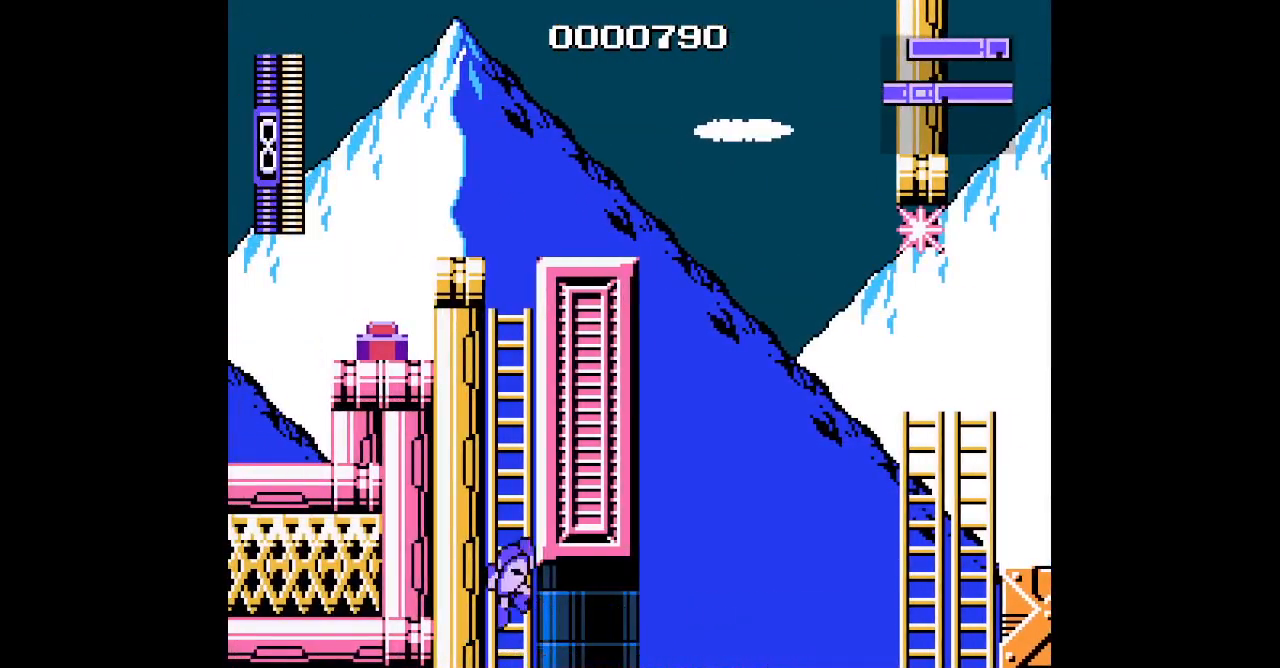
{"dt_ms": 500, "buttons": ["DPAD_UP"], "events": []}
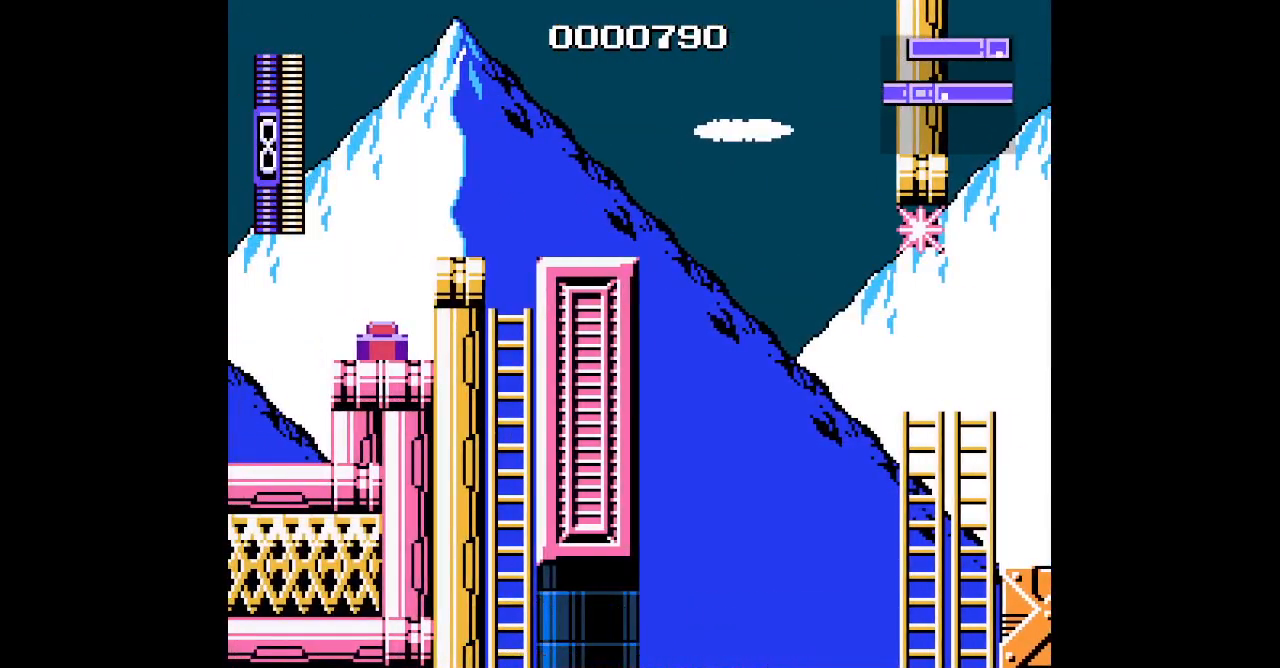
{"dt_ms": 500, "buttons": [], "events": [[400, "DPAD_UP", "up"]]}
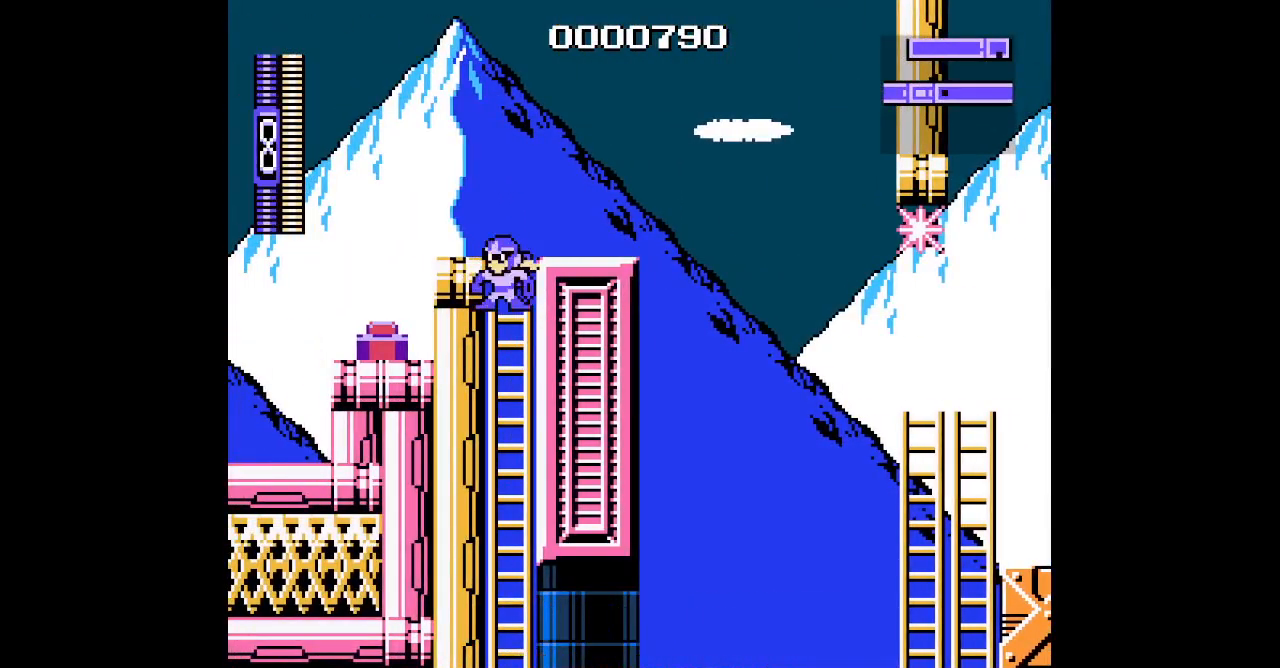
{"dt_ms": 500, "buttons": ["DPAD_UP"]}
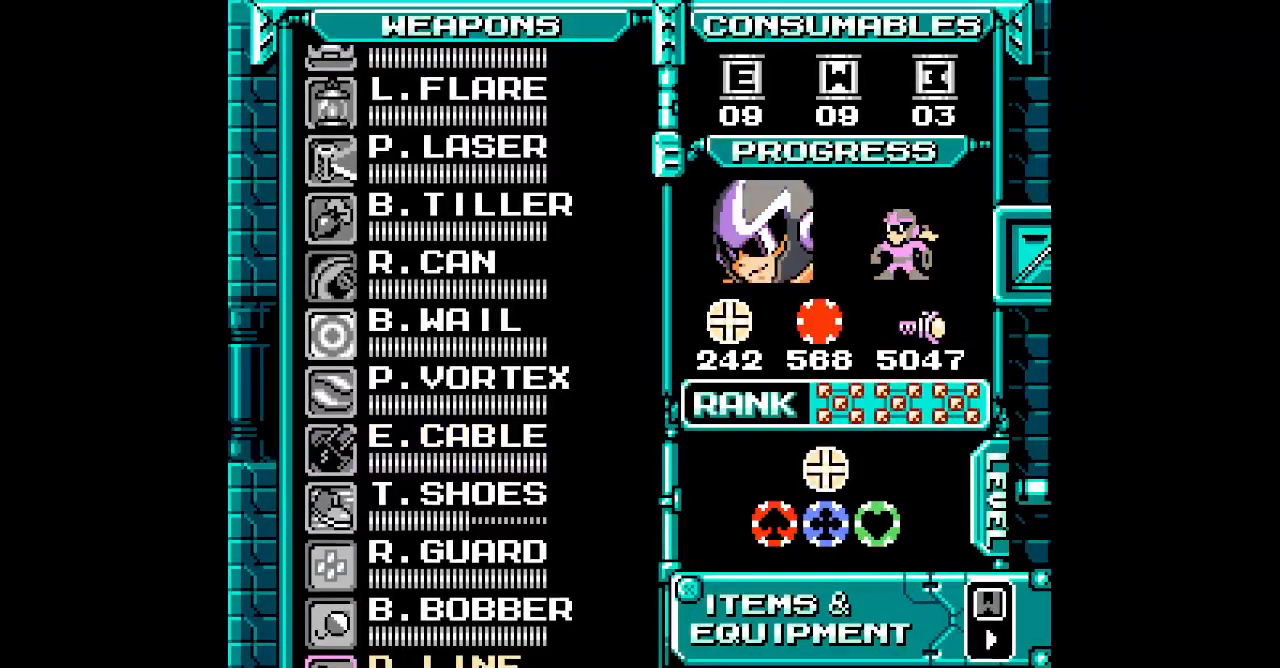
{"dt_ms": 500, "buttons": [], "events": [[83, "DPAD_UP", "up"], [167, "DPAD_UP", "down"], [250, "DPAD_UP", "up"], [317, "DPAD_UP", "down"], [417, "DPAD_UP", "up"]]}
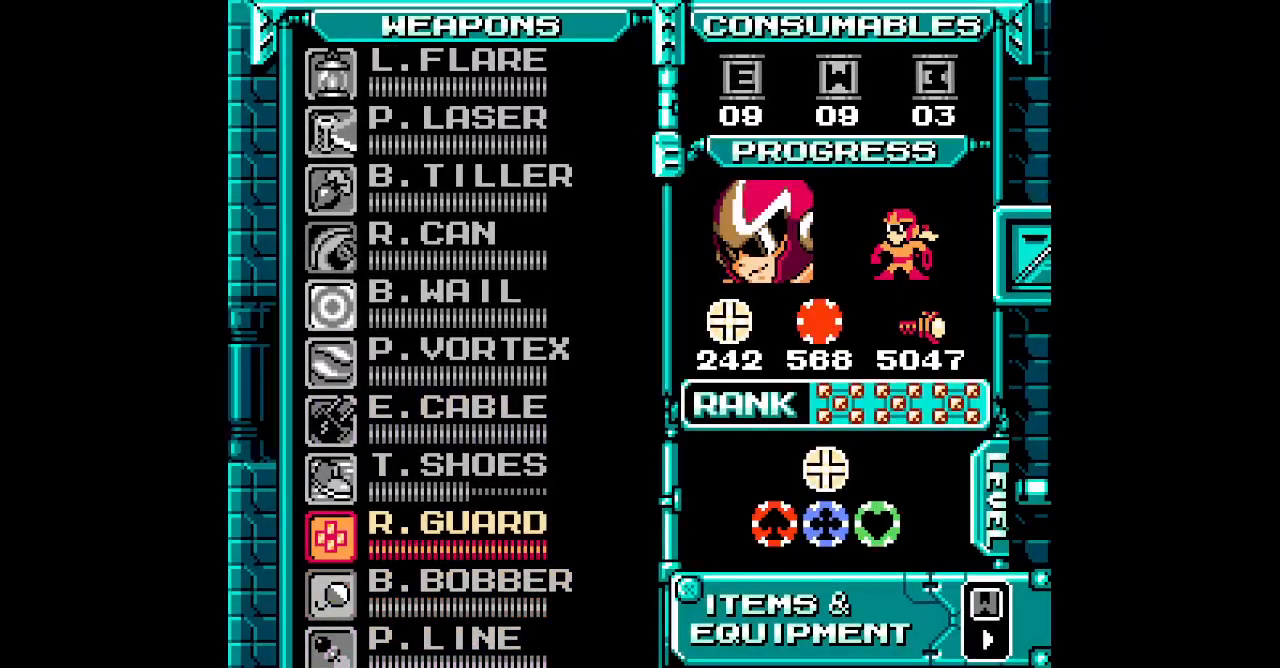
{"dt_ms": 1000, "buttons": []}
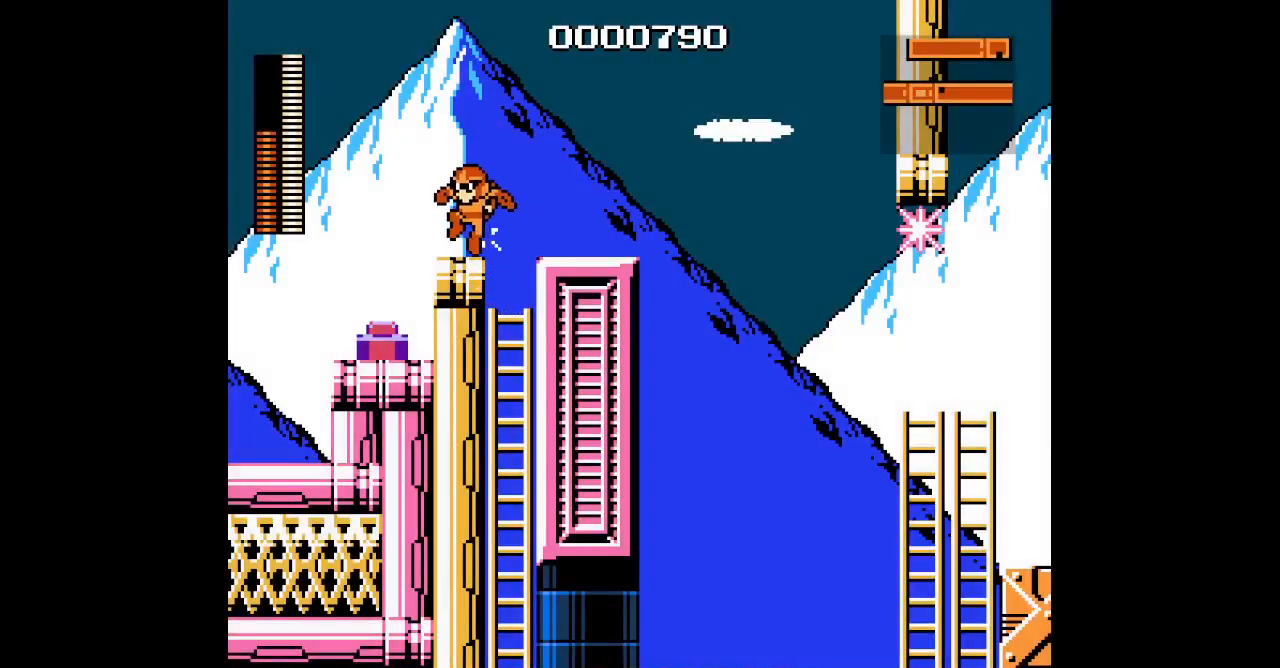
{"dt_ms": 500, "buttons": [], "events": []}
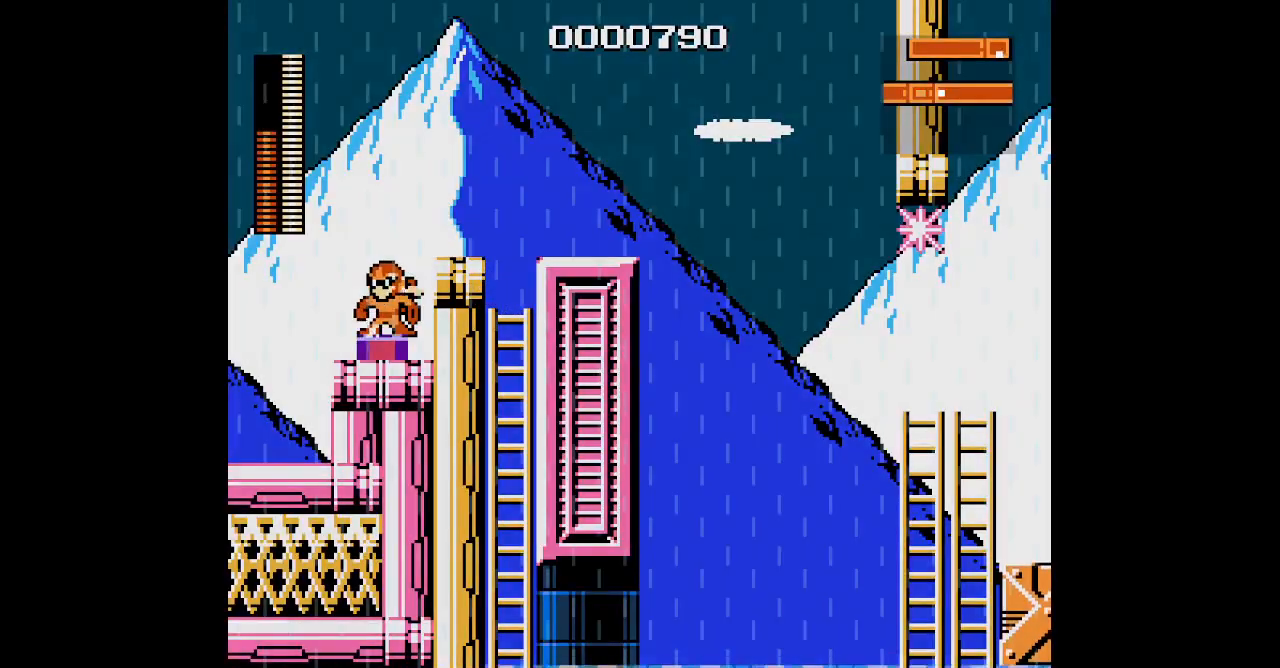
{"dt_ms": 500, "buttons": [], "events": []}
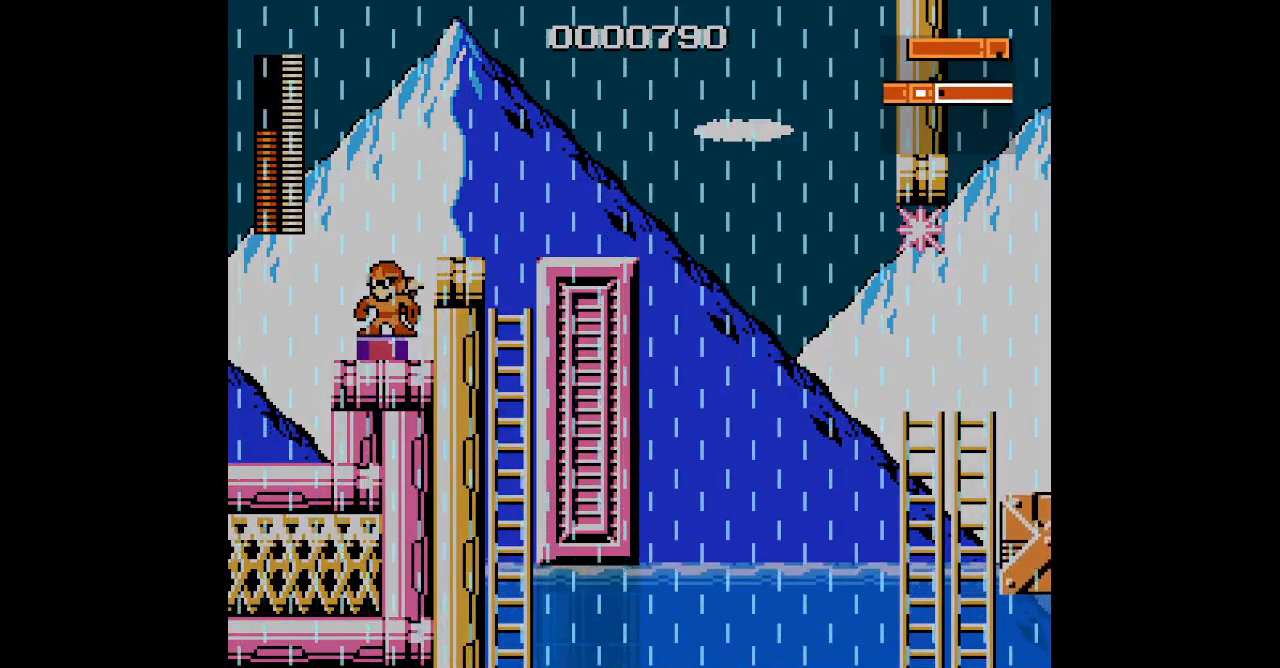
{"dt_ms": 500, "buttons": [], "events": []}
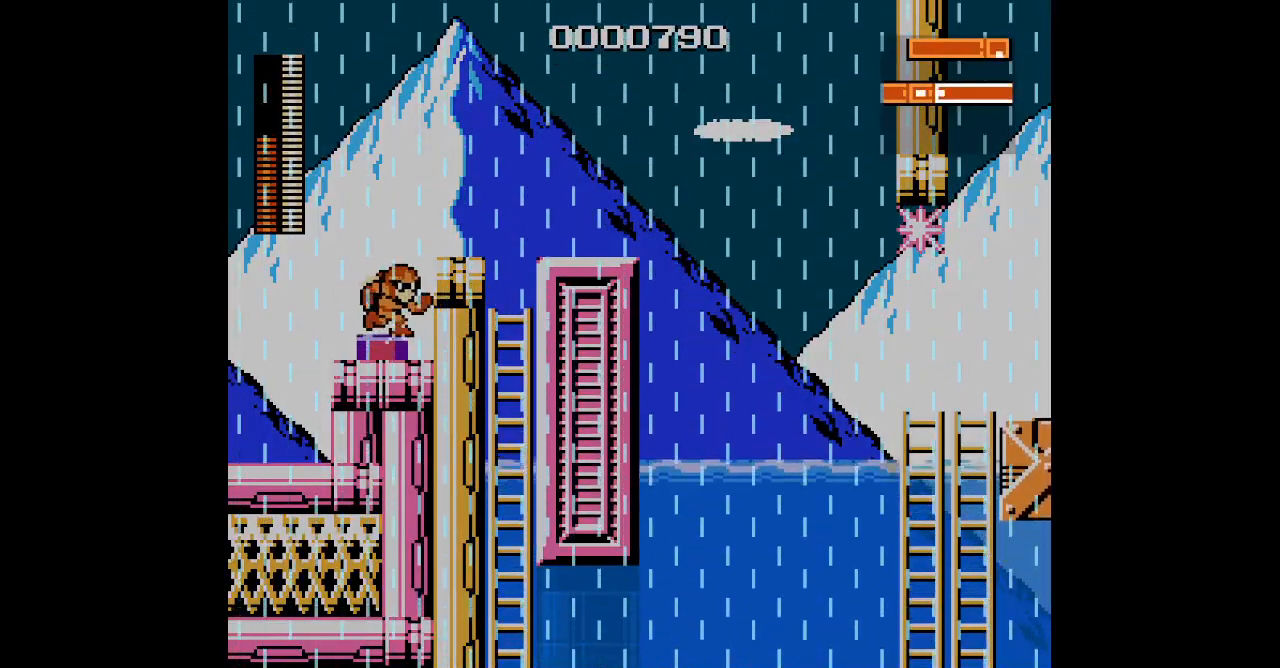
{"dt_ms": 500, "buttons": [], "events": []}
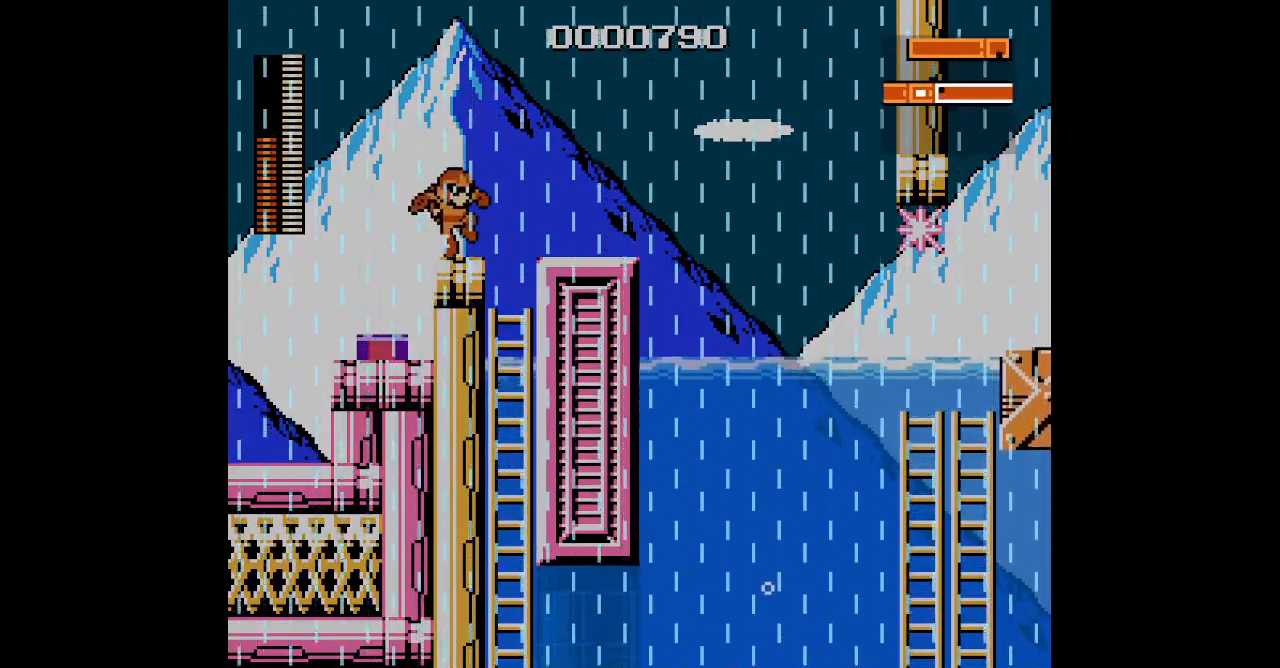
{"dt_ms": 500, "buttons": [], "events": []}
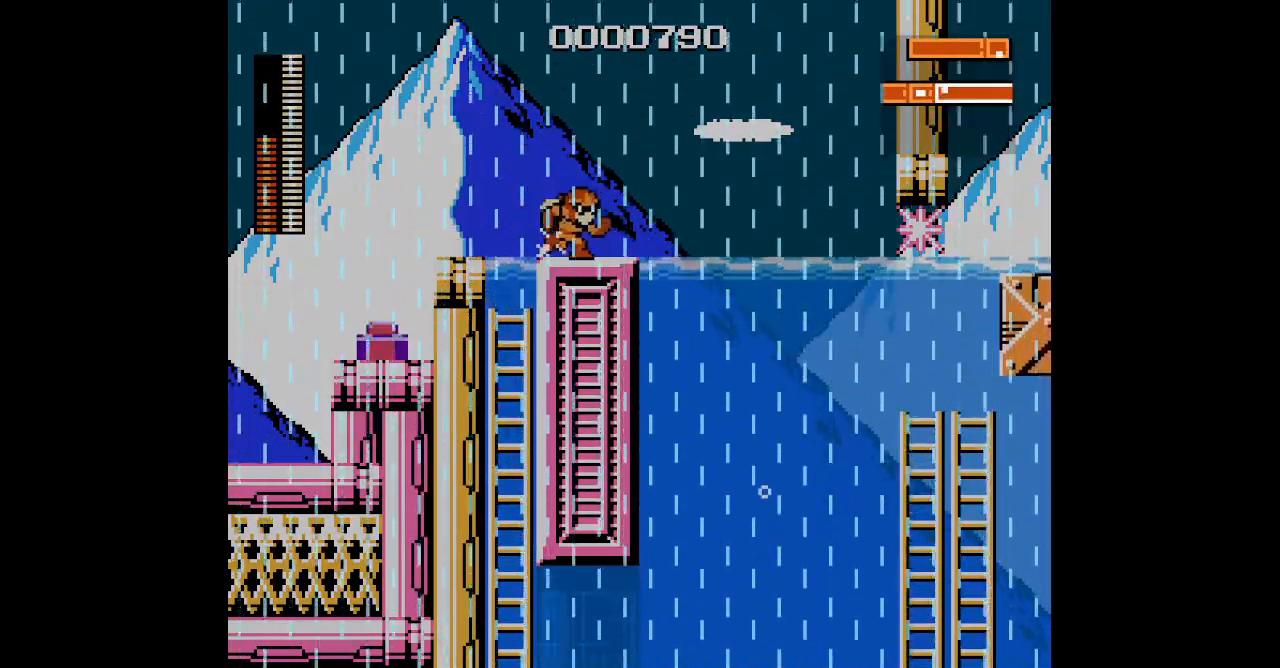
{"dt_ms": 500, "buttons": [], "events": []}
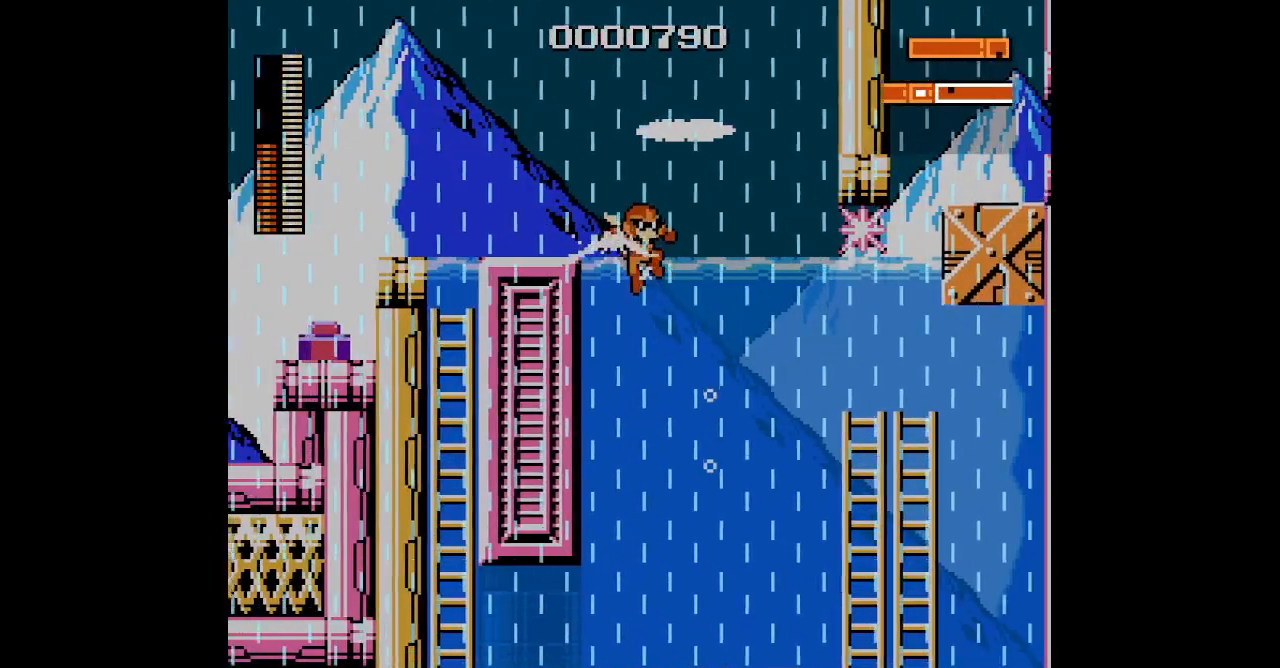
{"dt_ms": 500, "buttons": [], "events": []}
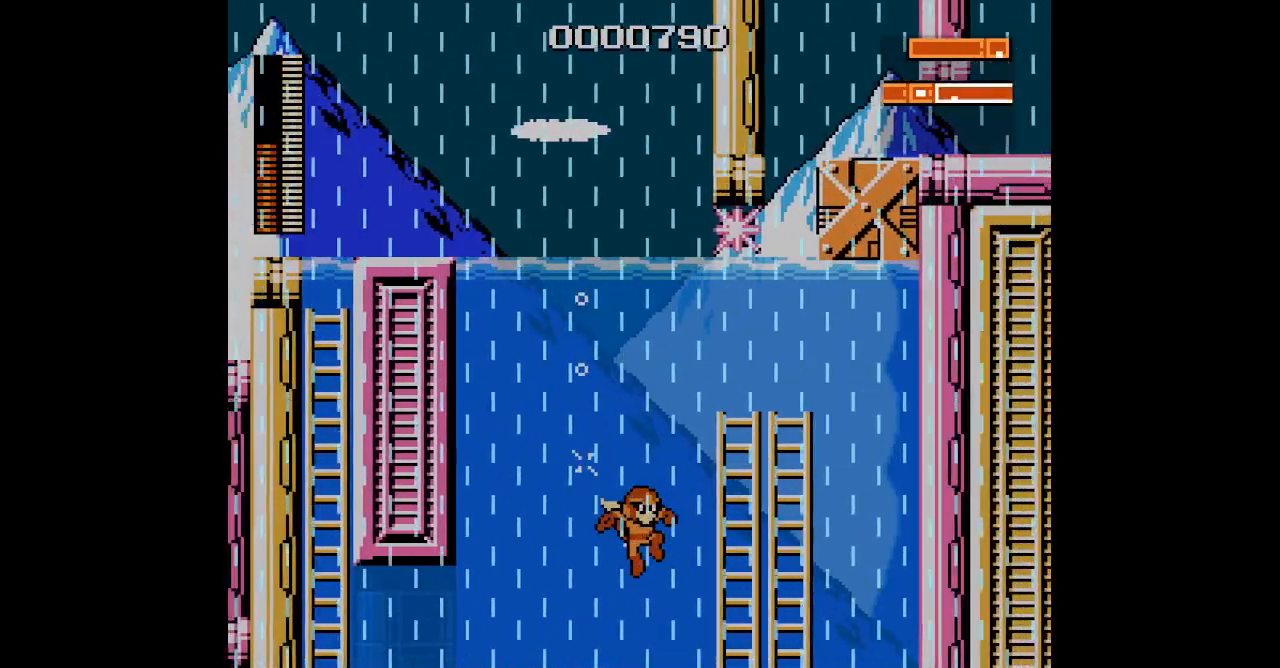
{"dt_ms": 500, "buttons": ["SELECT"]}
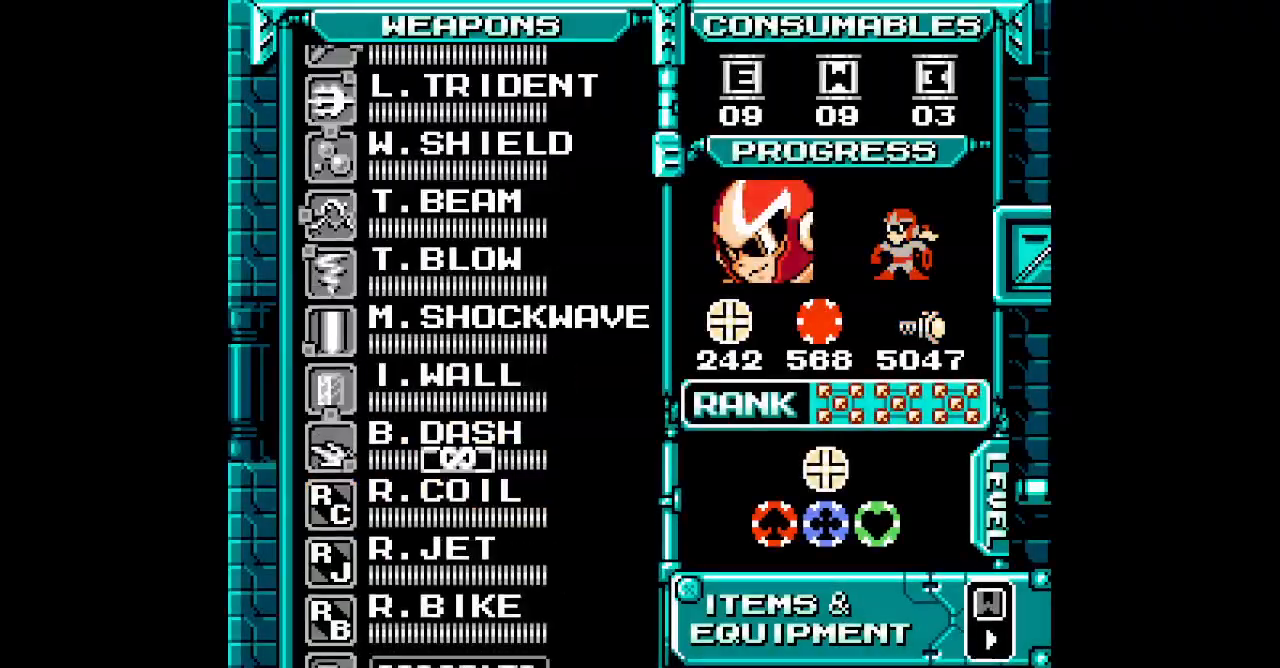
{"dt_ms": 500, "buttons": [], "events": [[67, "SELECT", "up"], [83, "DPAD_UP", "down"], [183, "DPAD_UP", "up"], [250, "DPAD_UP", "down"], [333, "DPAD_UP", "up"], [450, "DPAD_UP", "down"], [483, "DPAD_UP", "up"]]}
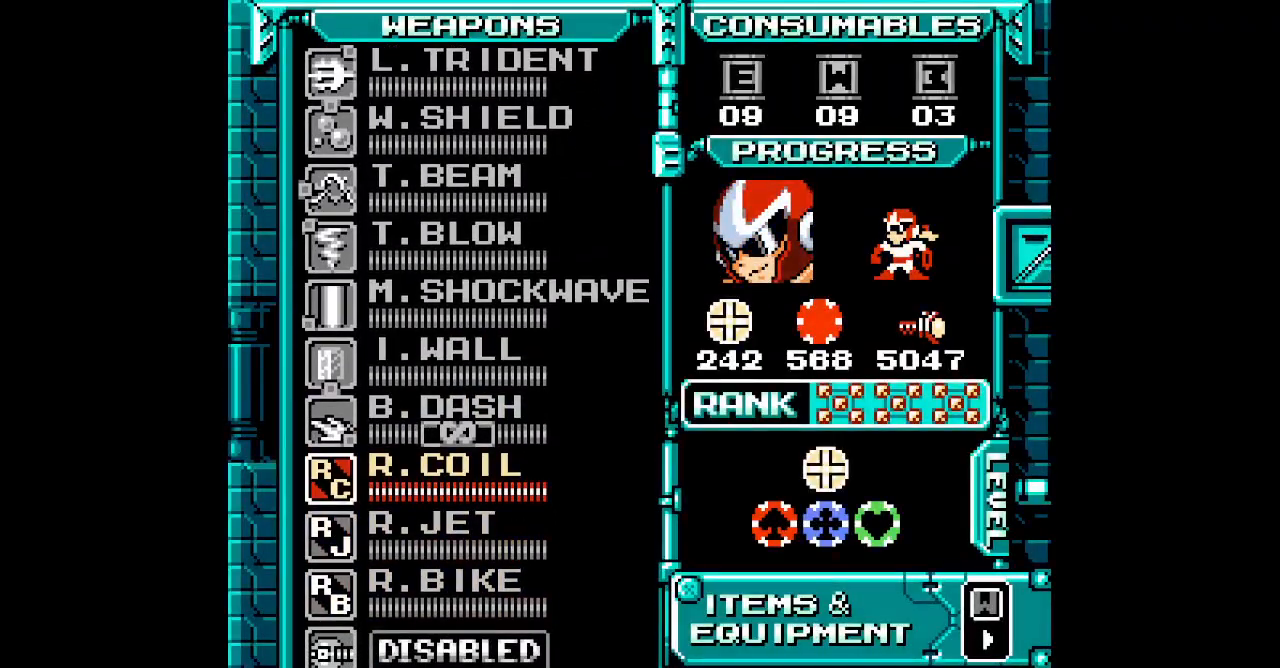
{"dt_ms": 500, "buttons": []}
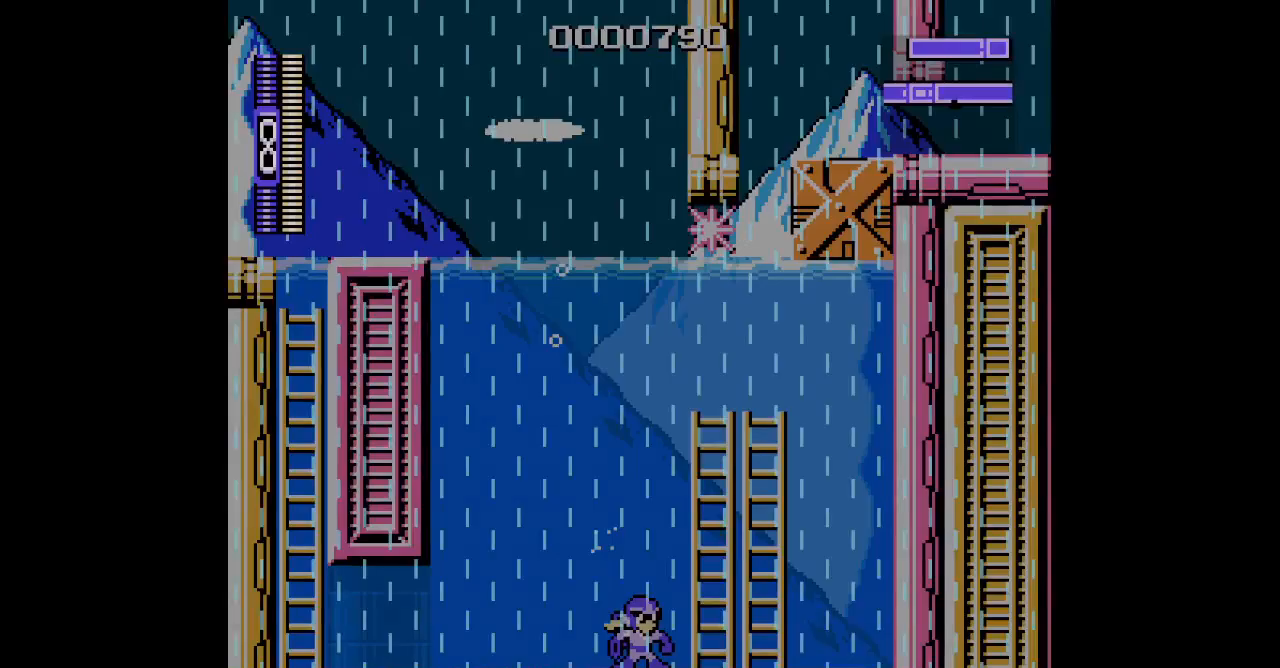
{"dt_ms": 500, "buttons": [], "events": [[167, "R1", "down"], [300, "R1", "up"]]}
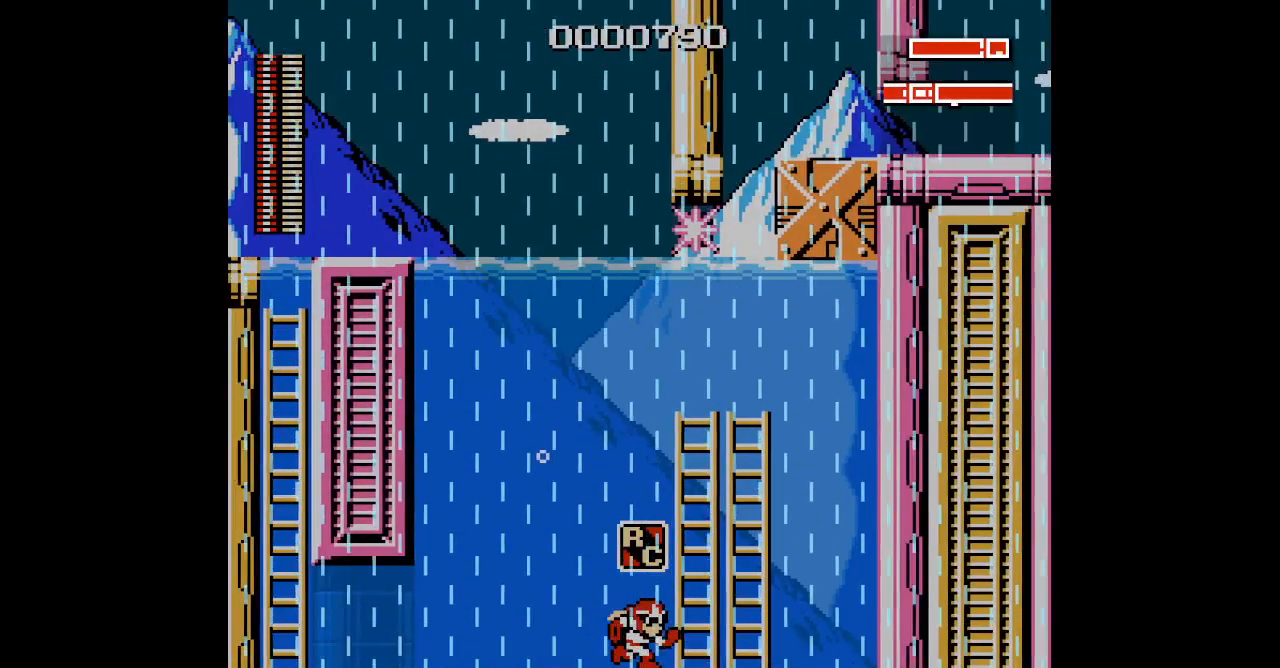
{"dt_ms": 500, "buttons": [], "events": [[367, "L3", "down"], [450, "L3", "up"]]}
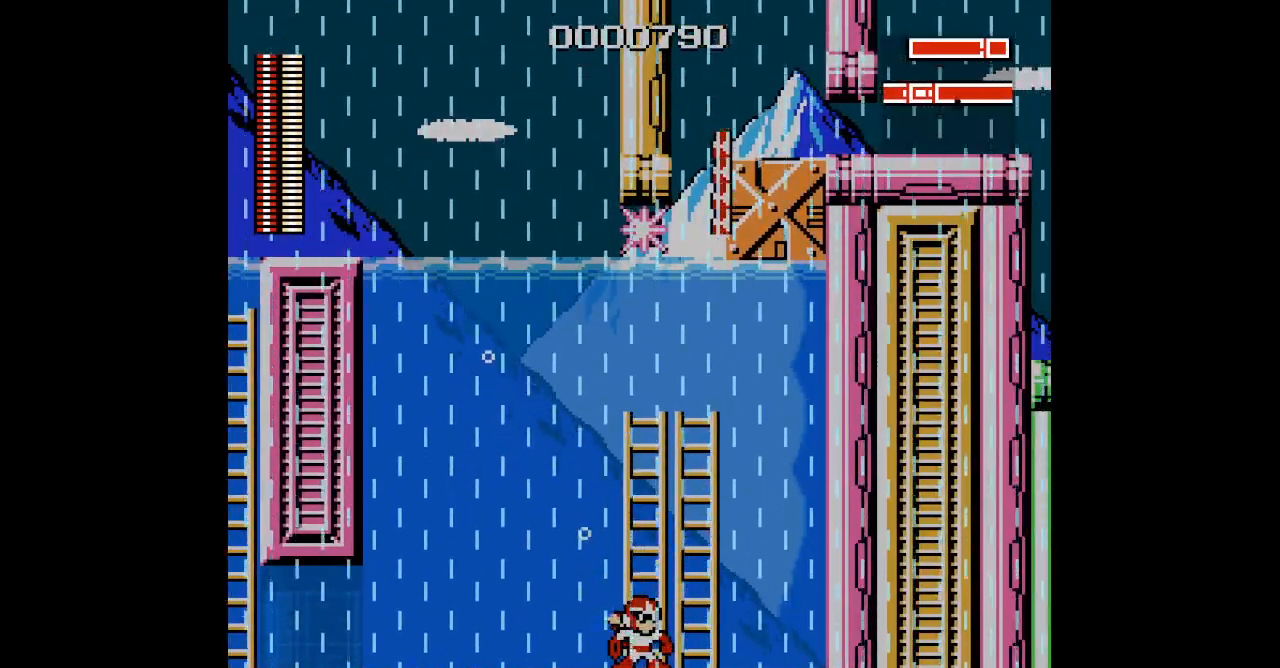
{"dt_ms": 500, "buttons": [], "events": []}
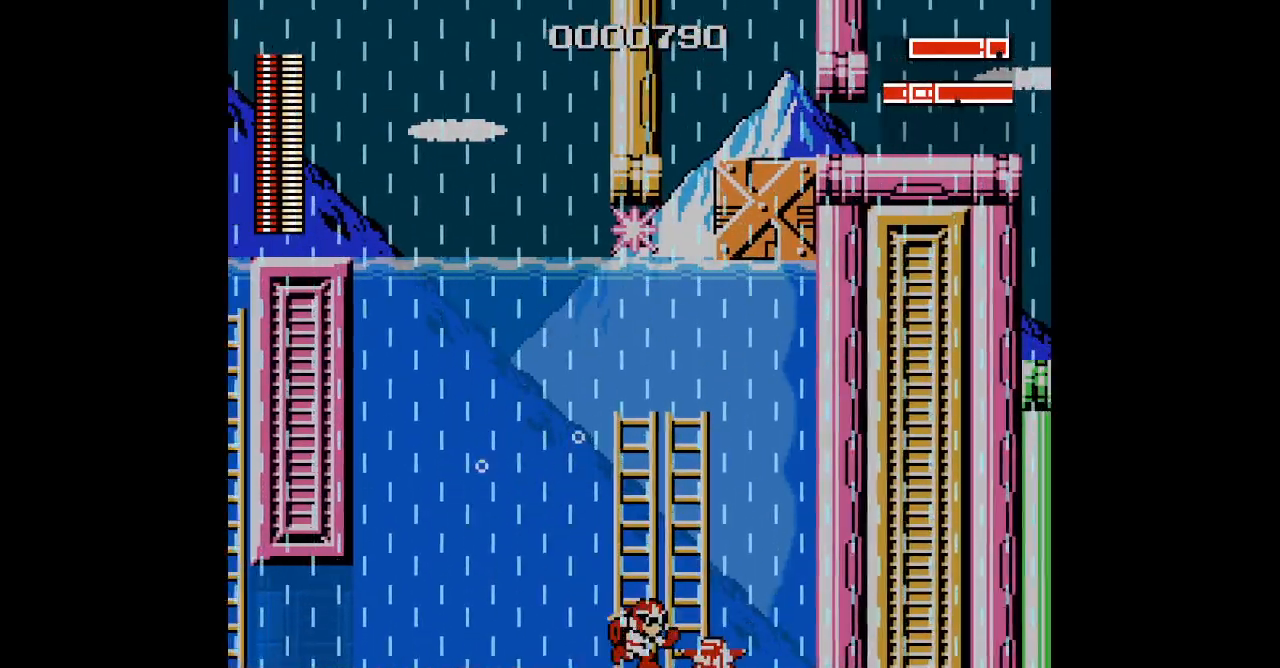
{"dt_ms": 500, "buttons": ["DPAD_UP"], "events": [[250, "DPAD_UP", "down"]]}
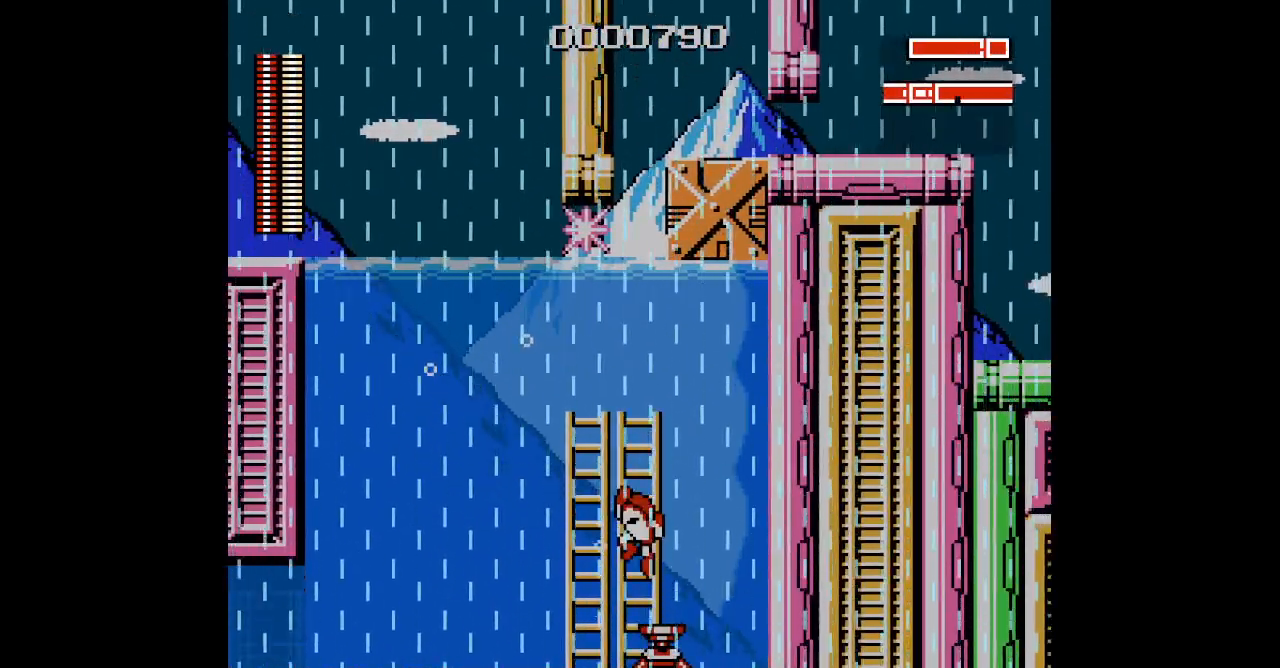
{"dt_ms": 500, "buttons": [], "events": [[167, "DPAD_UP", "up"]]}
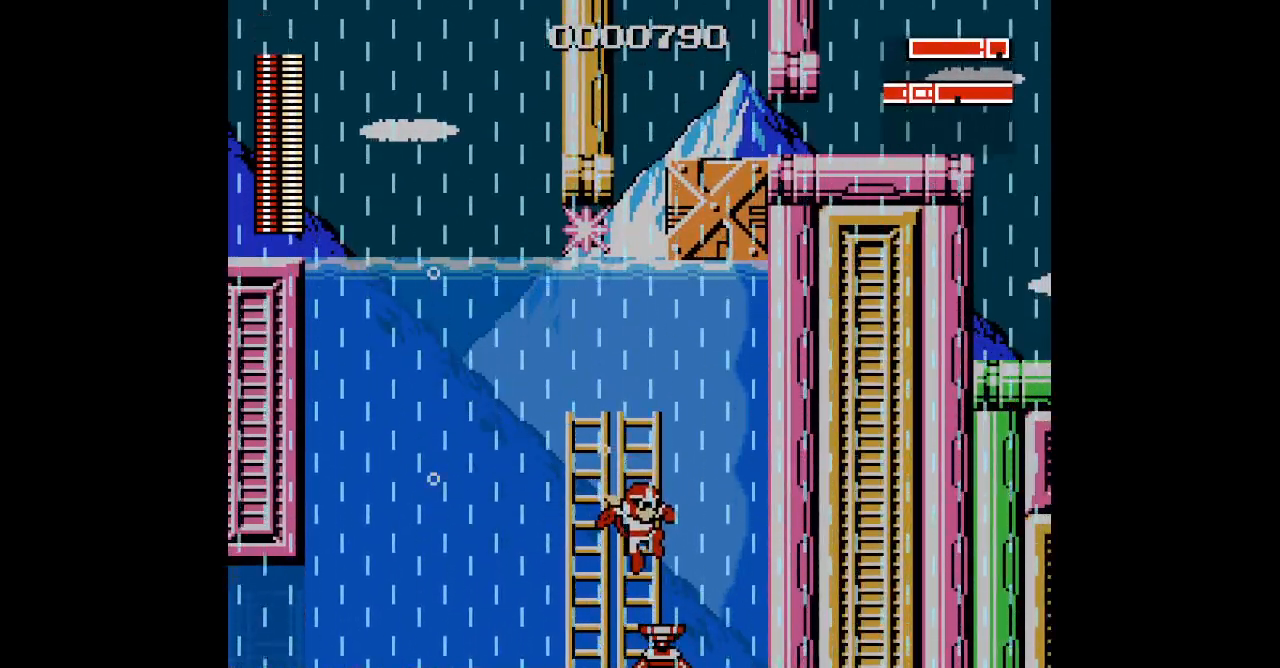
{"dt_ms": 500, "buttons": [], "events": []}
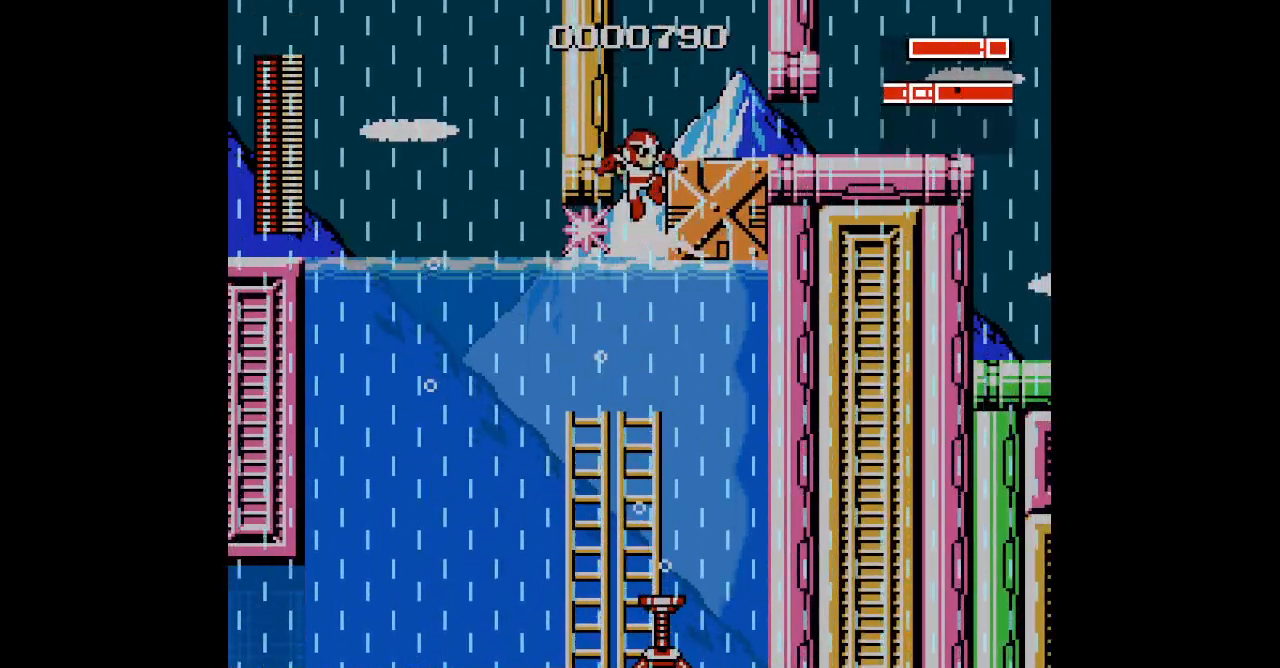
{"dt_ms": 500, "buttons": ["L1"], "events": [[500, "L1", "down"]]}
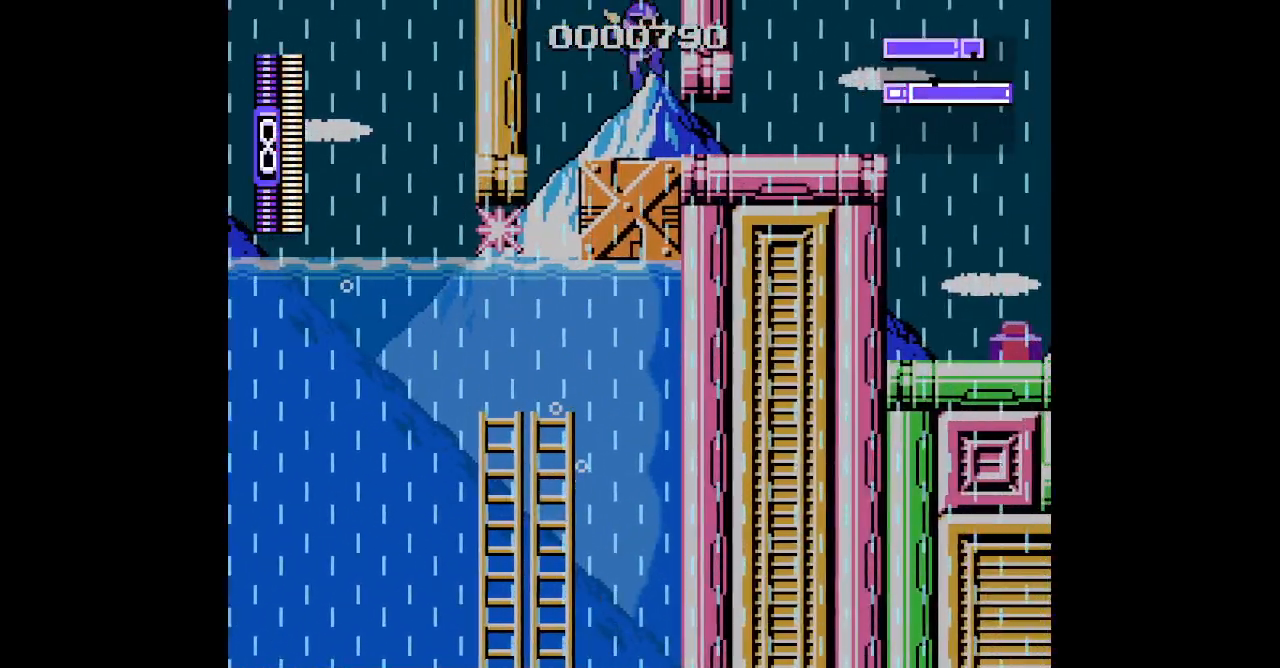
{"dt_ms": 500, "buttons": [], "events": [[33, "R1", "down"], [117, "R1", "up"], [133, "L1", "up"]]}